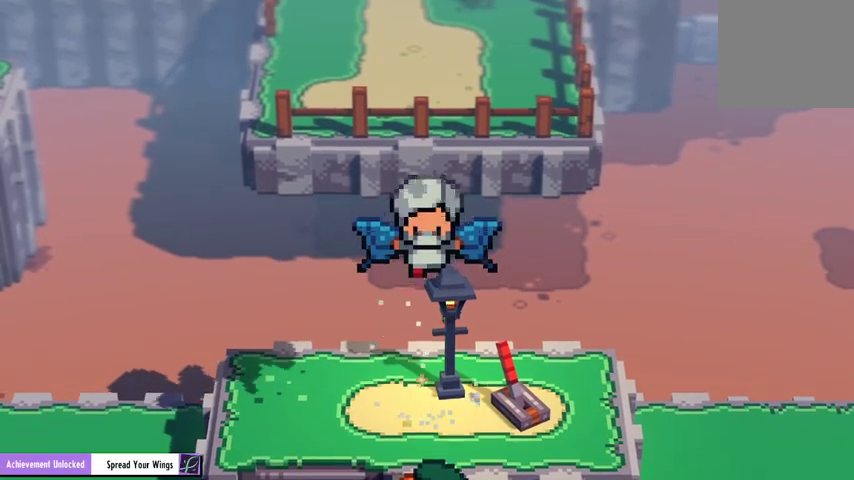
Gameplay with a controller (Xbox layout); each line is a JSON object with the inputs held at the frame after it. "events" lists button and stick changes between this image and that frame as [ms after this image, input, new state], when the widget could be followed in between.
{"buttons": [], "left_stick": "center", "right_stick": "center", "events": []}
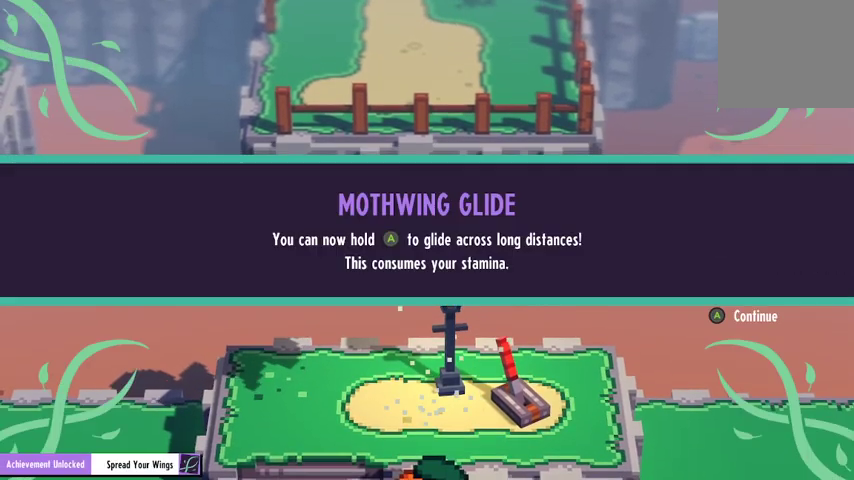
{"buttons": [], "left_stick": "center", "right_stick": "center", "events": []}
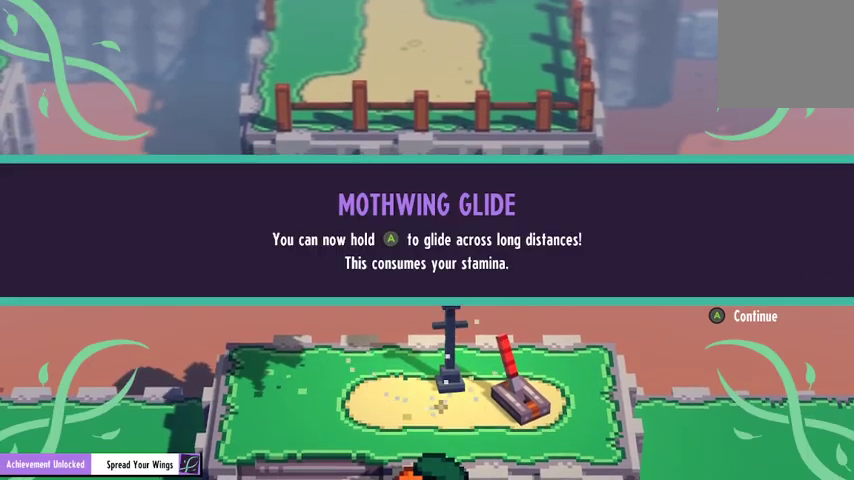
{"buttons": [], "left_stick": "center", "right_stick": "center", "events": []}
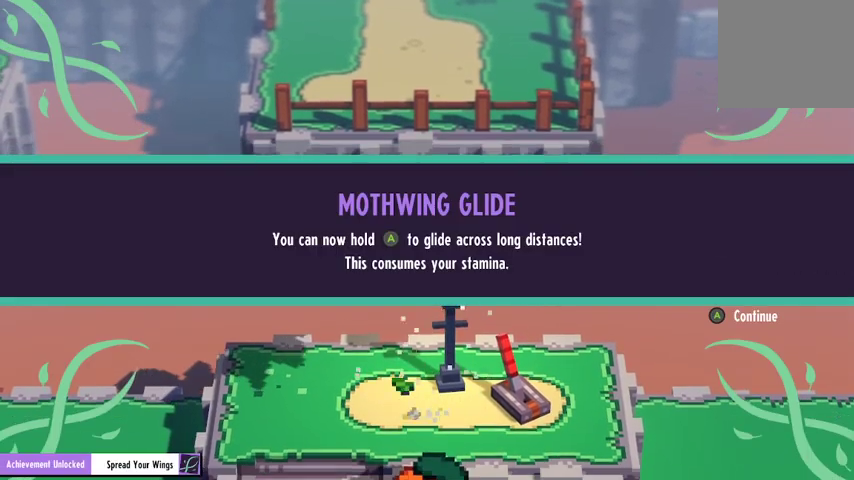
{"buttons": [], "left_stick": "center", "right_stick": "center", "events": []}
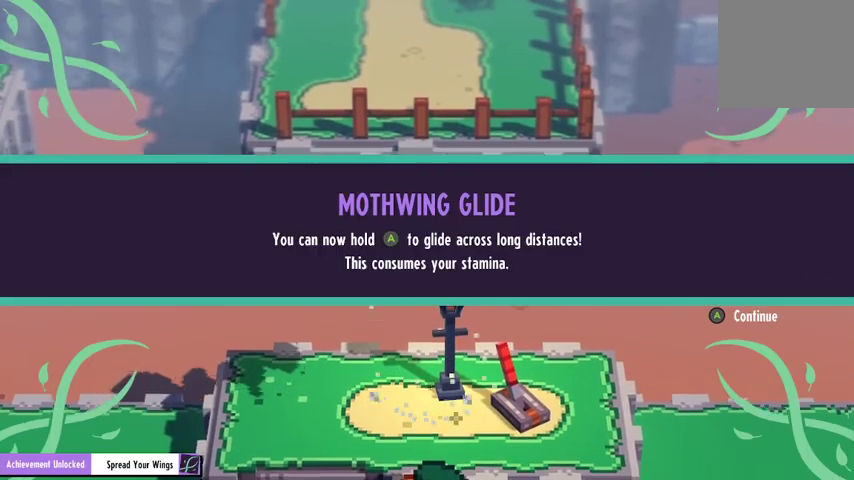
{"buttons": [], "left_stick": "center", "right_stick": "center", "events": []}
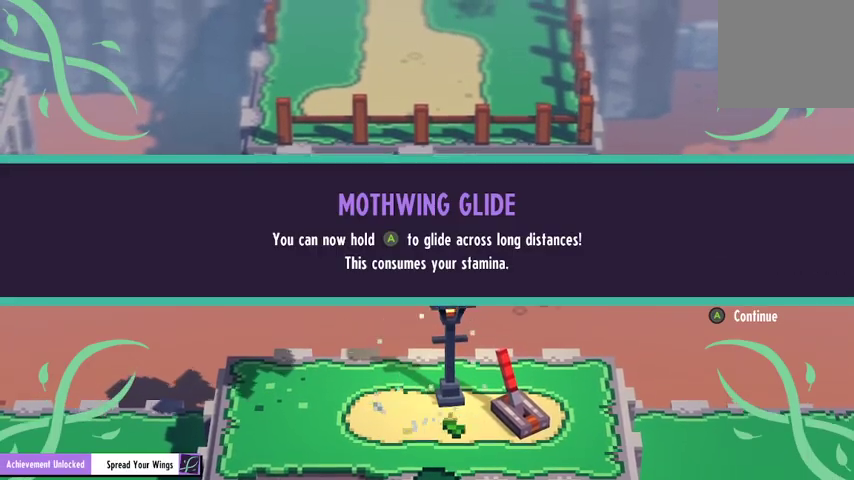
{"buttons": ["A"], "left_stick": "center", "right_stick": "center", "events": [[400, "A", "down"]]}
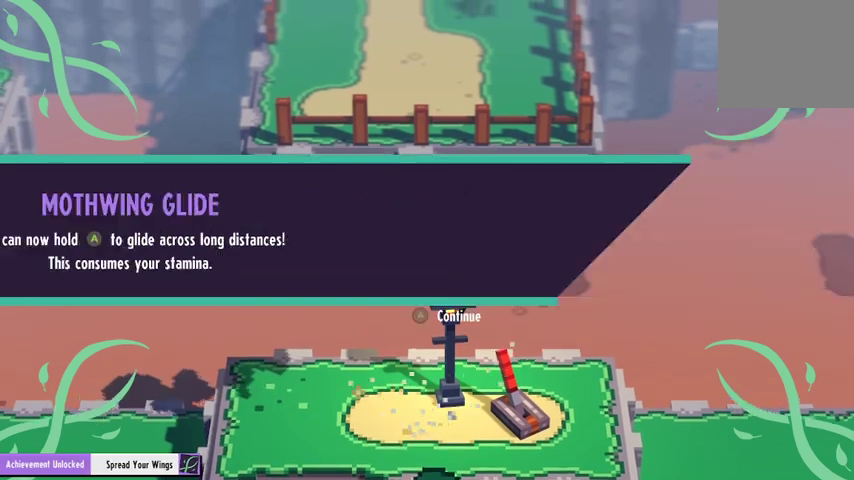
{"buttons": [], "left_stick": "center", "right_stick": "center", "events": [[33, "A", "up"]]}
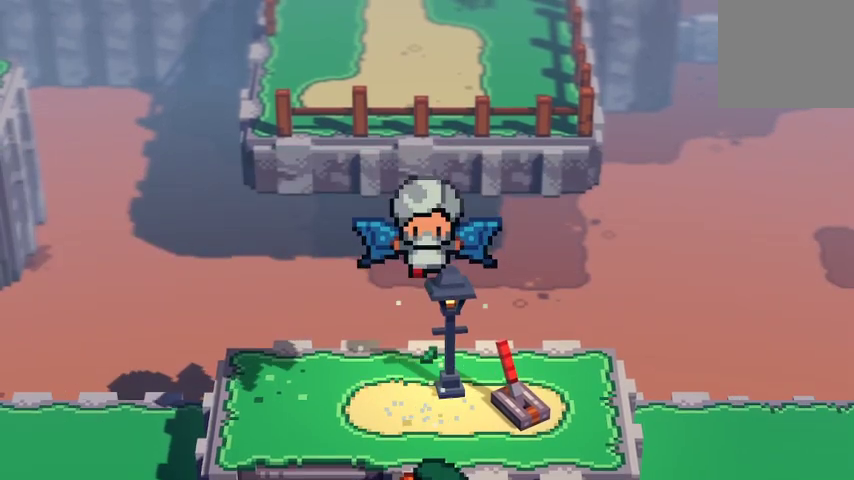
{"buttons": [], "left_stick": "left", "right_stick": "center", "events": [[33, "left_stick", "left"]]}
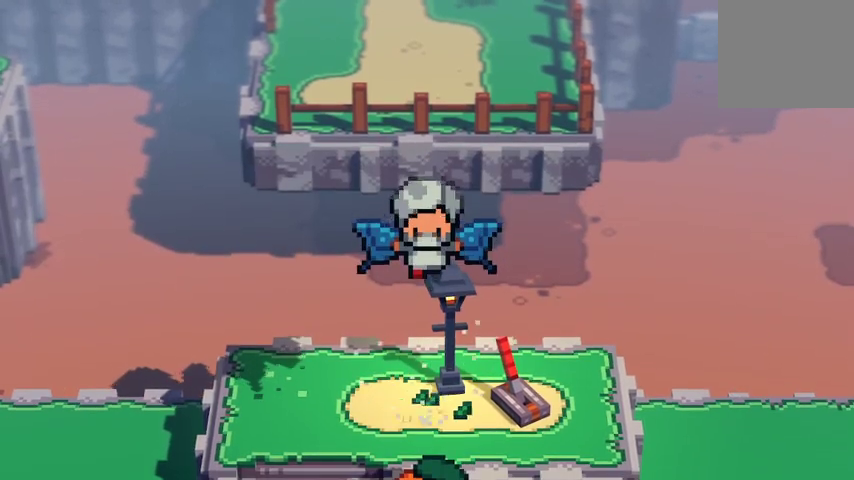
{"buttons": [], "left_stick": "center", "right_stick": "center", "events": [[267, "left_stick", "center"]]}
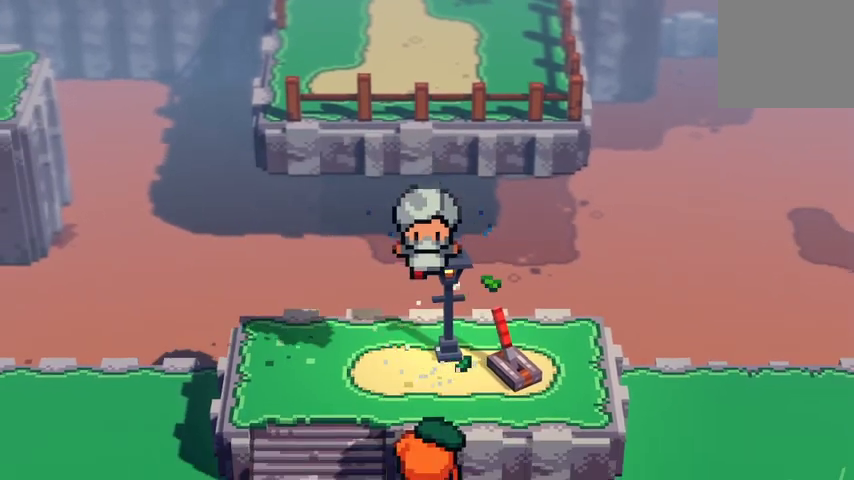
{"buttons": [], "left_stick": "left", "right_stick": "center", "events": [[333, "left_stick", "left"]]}
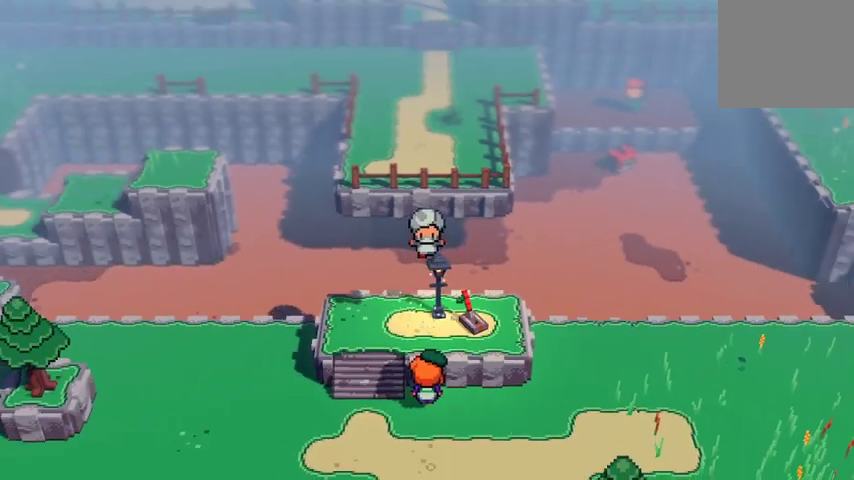
{"buttons": [], "left_stick": "center", "right_stick": "center", "events": [[400, "left_stick", "center"]]}
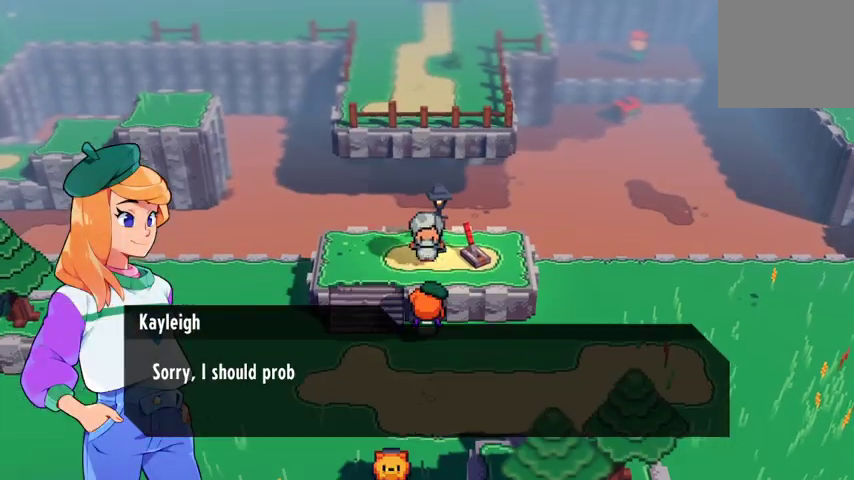
{"buttons": [], "left_stick": "center", "right_stick": "center", "events": []}
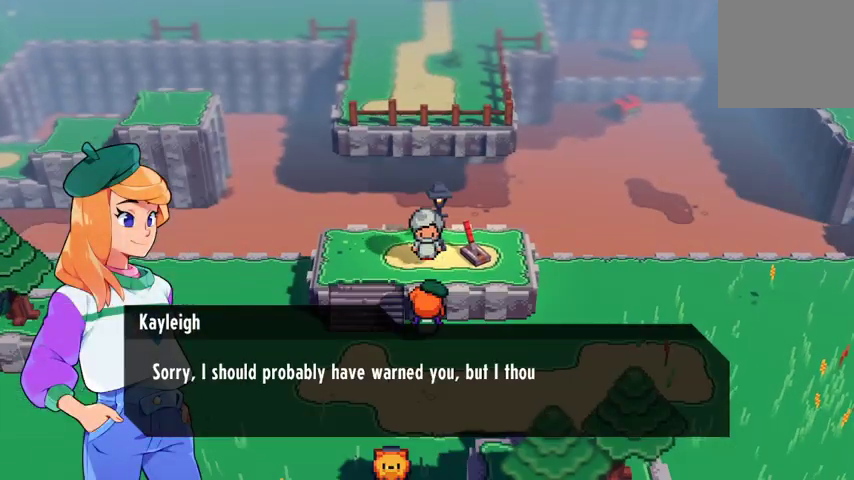
{"buttons": [], "left_stick": "center", "right_stick": "center", "events": []}
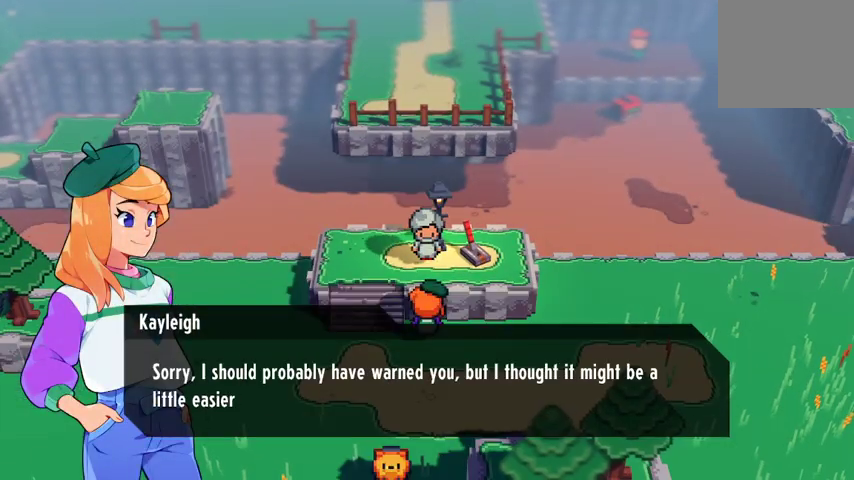
{"buttons": [], "left_stick": "center", "right_stick": "center", "events": []}
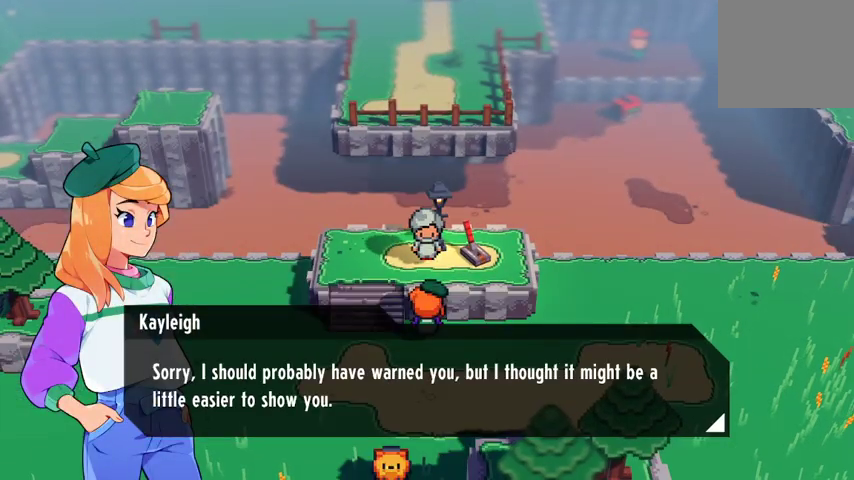
{"buttons": [], "left_stick": "center", "right_stick": "center", "events": []}
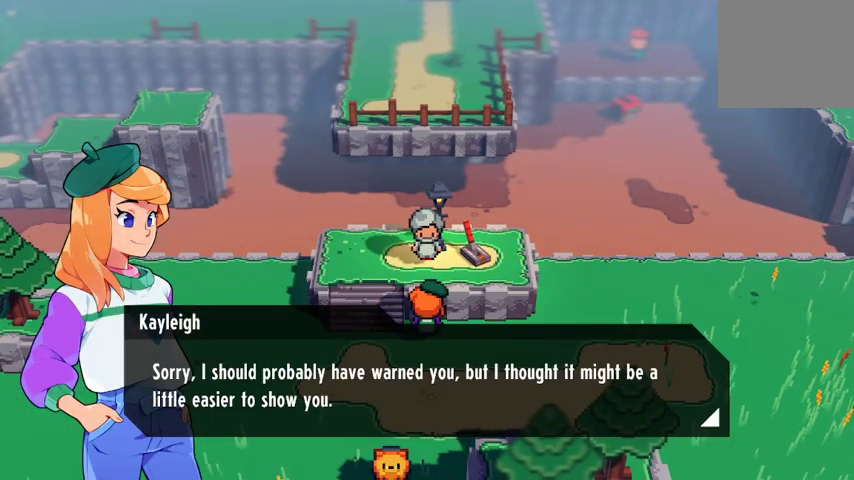
{"buttons": [], "left_stick": "center", "right_stick": "center", "events": [[100, "A", "down"], [200, "A", "up"]]}
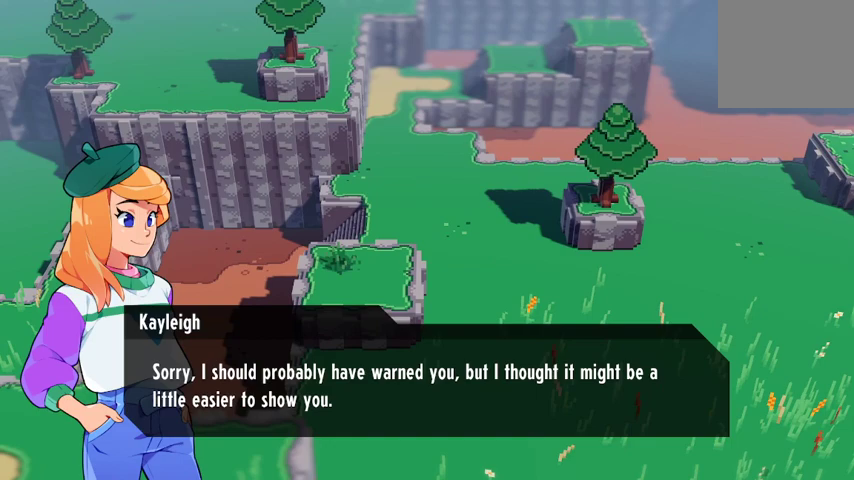
{"buttons": [], "left_stick": "center", "right_stick": "center", "events": []}
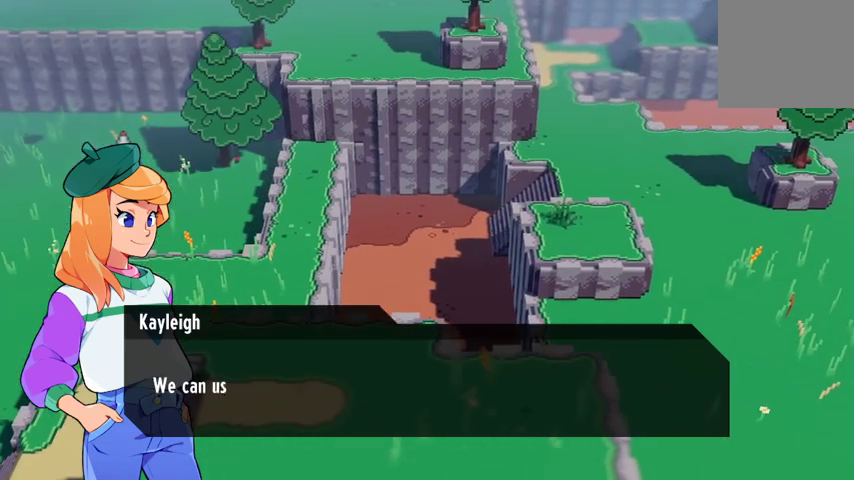
{"buttons": [], "left_stick": "center", "right_stick": "center", "events": []}
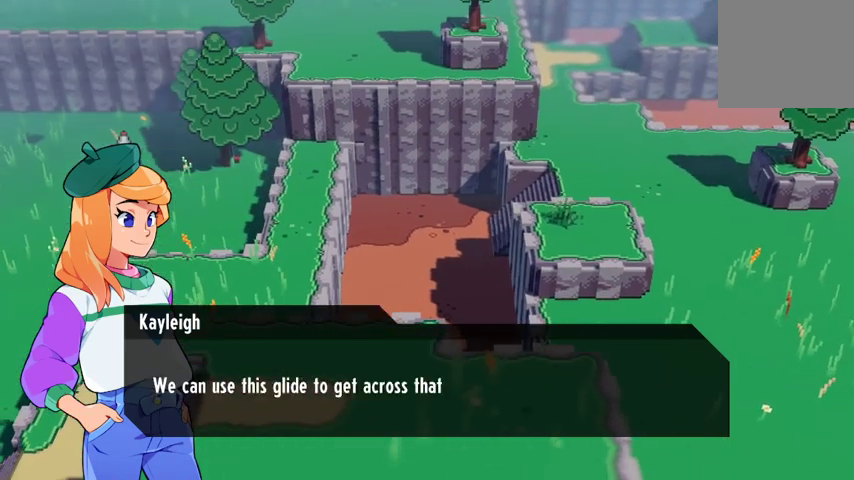
{"buttons": [], "left_stick": "center", "right_stick": "center", "events": []}
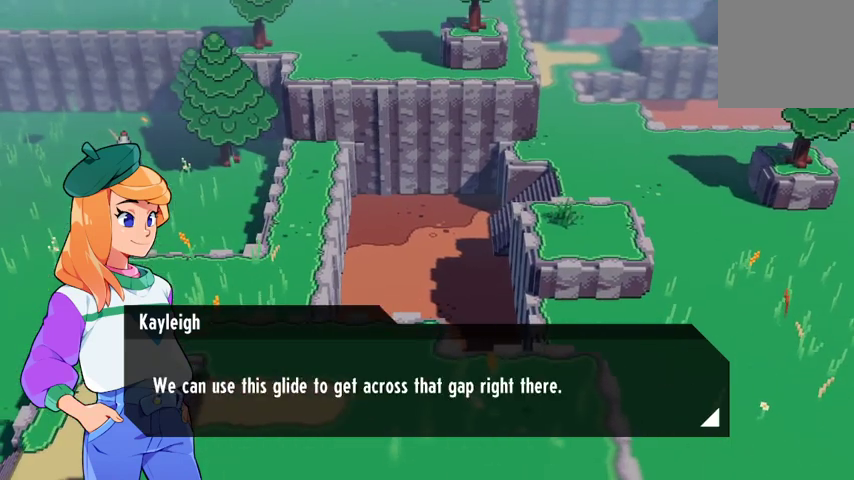
{"buttons": [], "left_stick": "center", "right_stick": "center", "events": []}
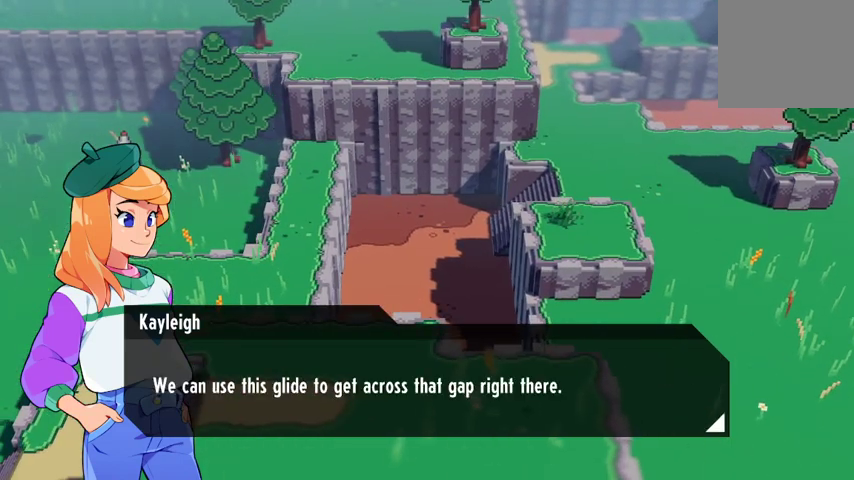
{"buttons": ["A"], "left_stick": "center", "right_stick": "center", "events": [[467, "A", "down"]]}
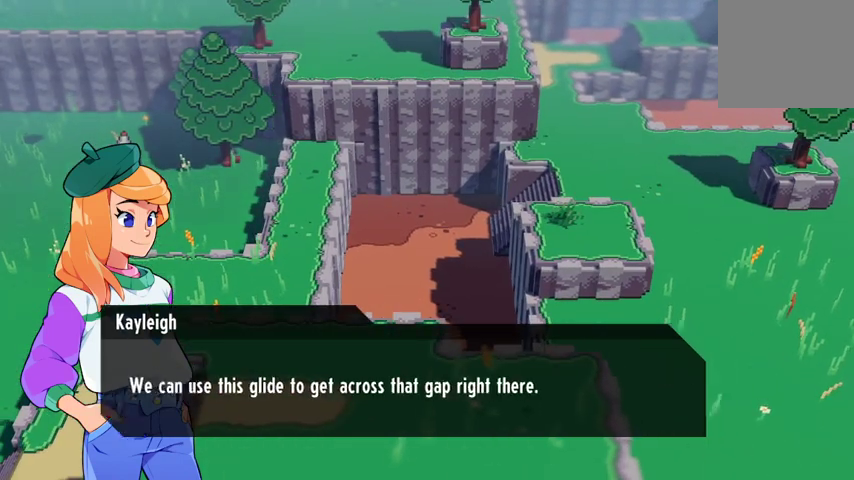
{"buttons": [], "left_stick": "center", "right_stick": "center", "events": [[100, "A", "up"]]}
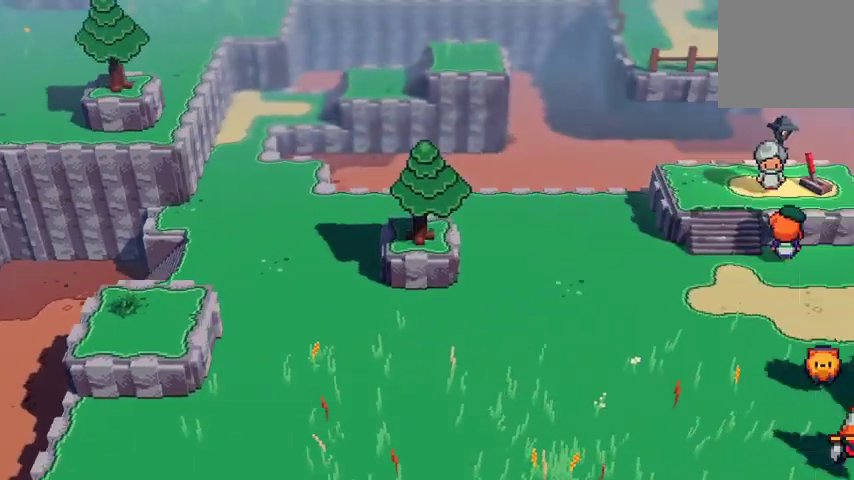
{"buttons": [], "left_stick": "left", "right_stick": "center", "events": [[400, "left_stick", "left"]]}
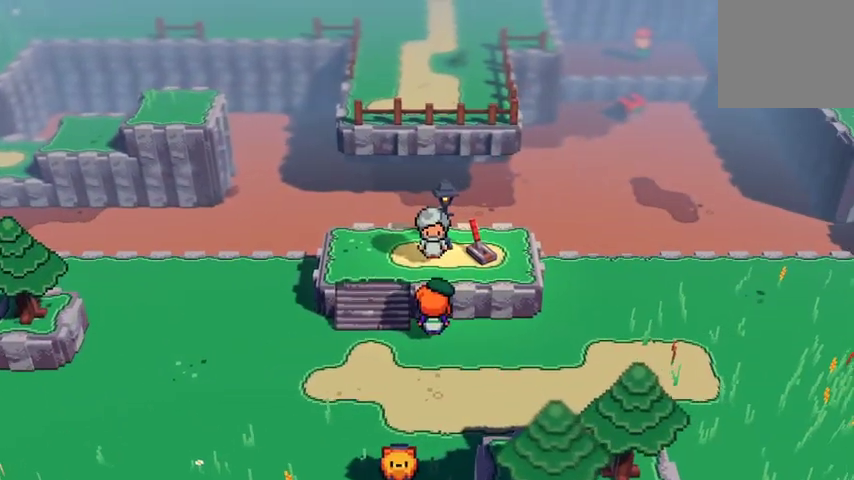
{"buttons": [], "left_stick": "center", "right_stick": "center", "events": [[467, "left_stick", "center"]]}
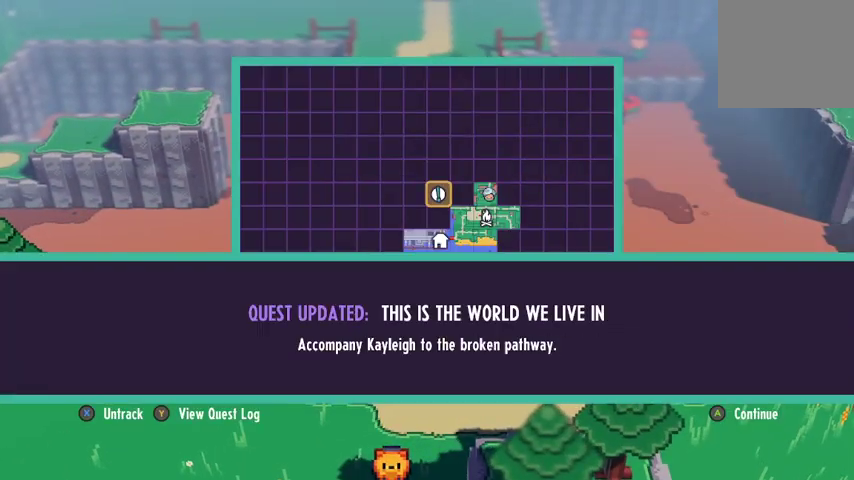
{"buttons": [], "left_stick": "center", "right_stick": "center", "events": []}
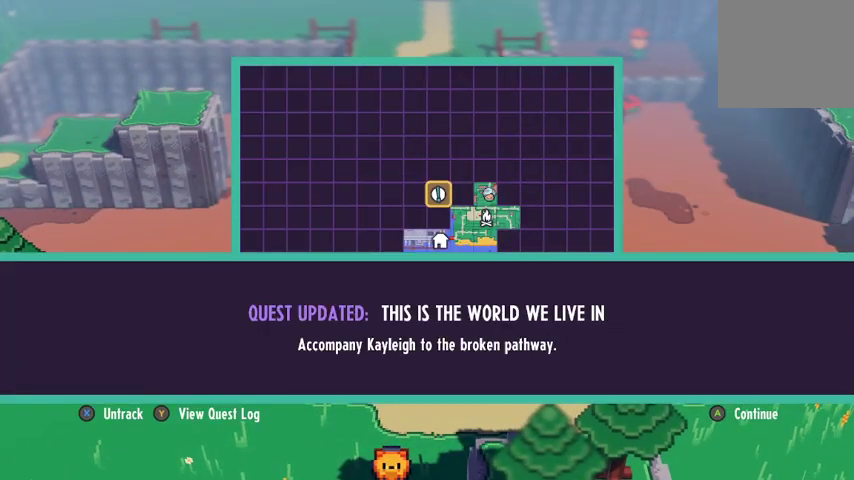
{"buttons": [], "left_stick": "left", "right_stick": "center", "events": [[233, "A", "down"], [333, "A", "up"], [433, "left_stick", "left"]]}
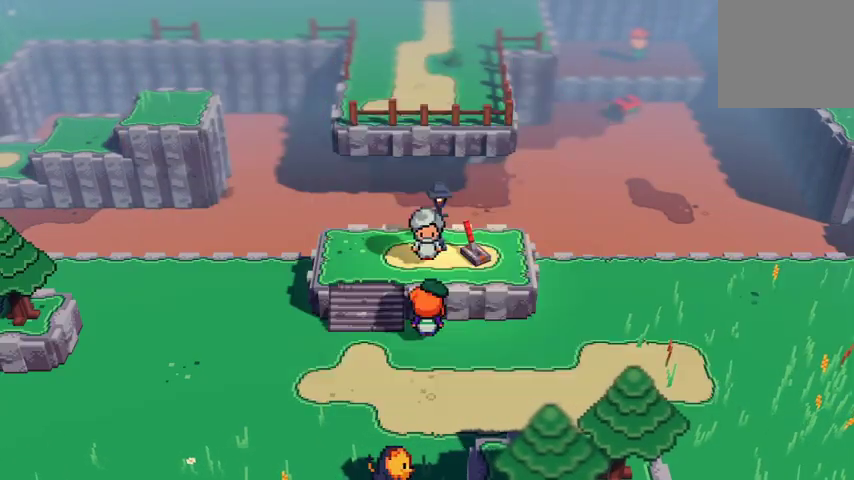
{"buttons": [], "left_stick": "down-left", "right_stick": "center", "events": [[333, "left_stick", "down-left"]]}
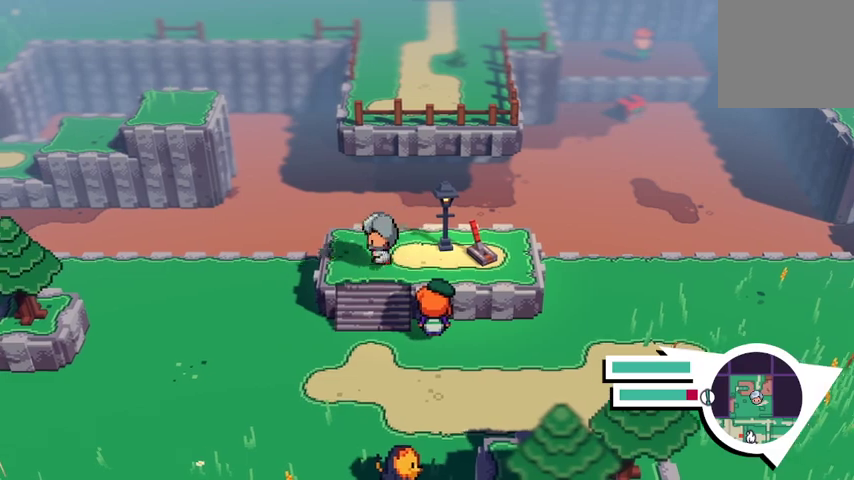
{"buttons": [], "left_stick": "down", "right_stick": "center", "events": [[33, "left_stick", "down"]]}
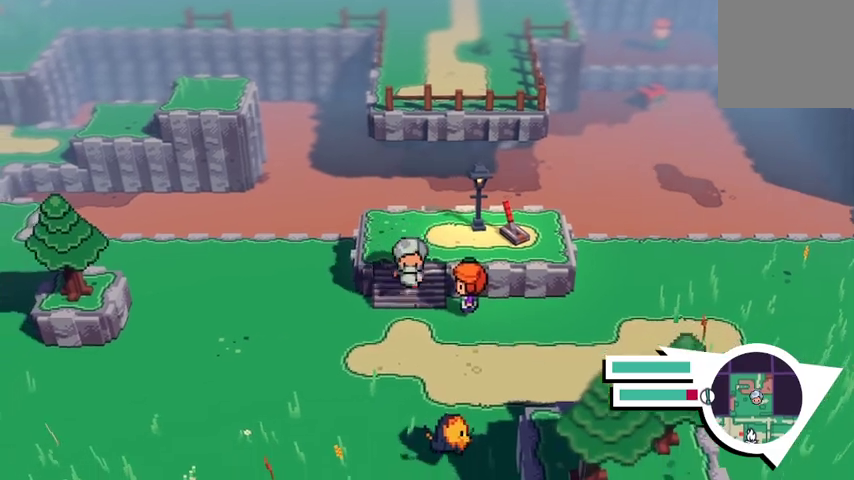
{"buttons": [], "left_stick": "down-right", "right_stick": "center", "events": [[167, "left_stick", "down-right"]]}
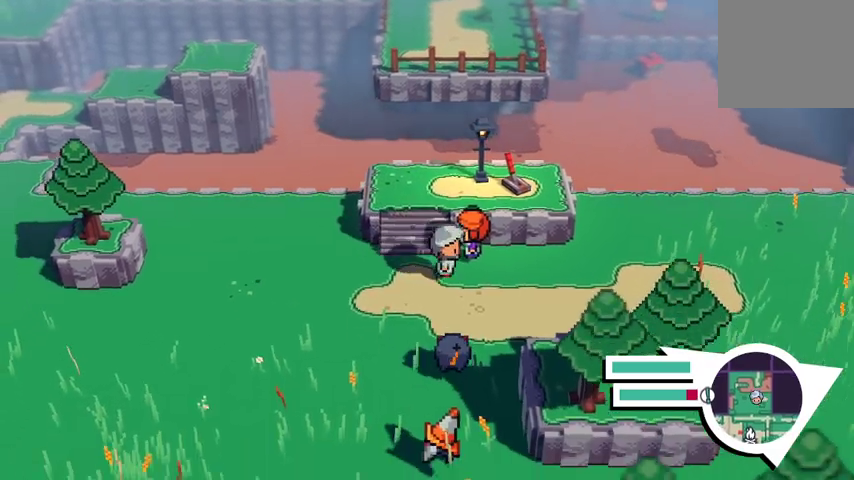
{"buttons": [], "left_stick": "right", "right_stick": "center", "events": [[133, "left_stick", "right"]]}